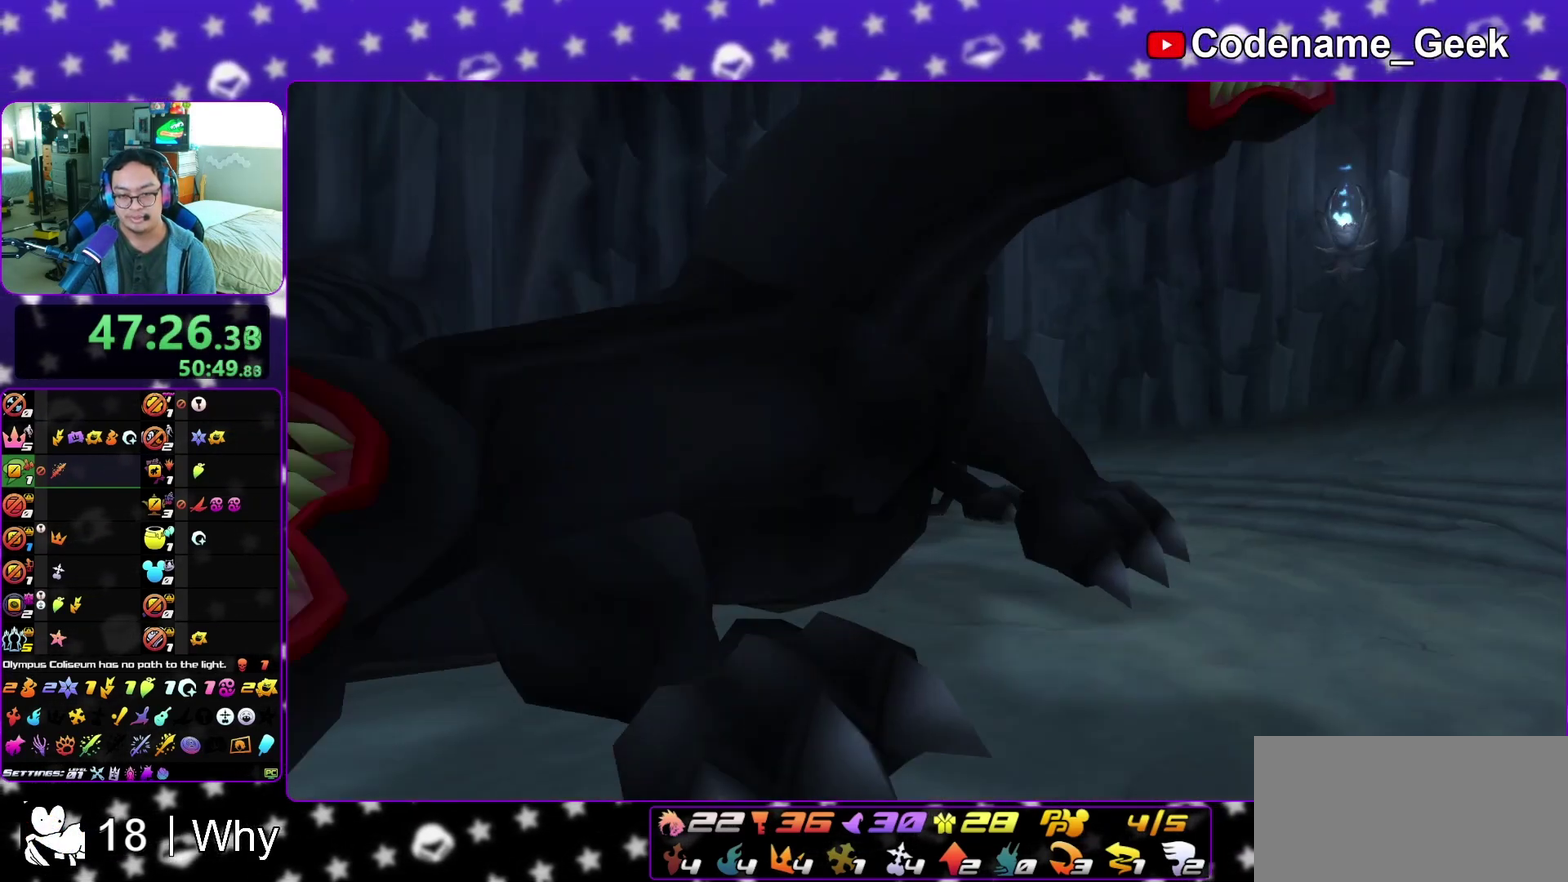
Gameplay with a controller (Nintendo layout); each line is a JSON object with the inputs held at the frame after it (dt_ms = milliseconds from this image to that frame). "events" lists button and stick changes between this image and that frame as [ms after this image, input, new state], when the widget could be followed in between. This overlay highlights the sticks when they move; stick clicks (L3 R3) are not distinguishable. Not read: L3 R3 SELECT START.
{"dt_ms": 300, "buttons": ["B"], "left_stick": "down", "right_stick": "center", "events": [[200, "A", "down"], [267, "B", "down"], [283, "A", "up"]]}
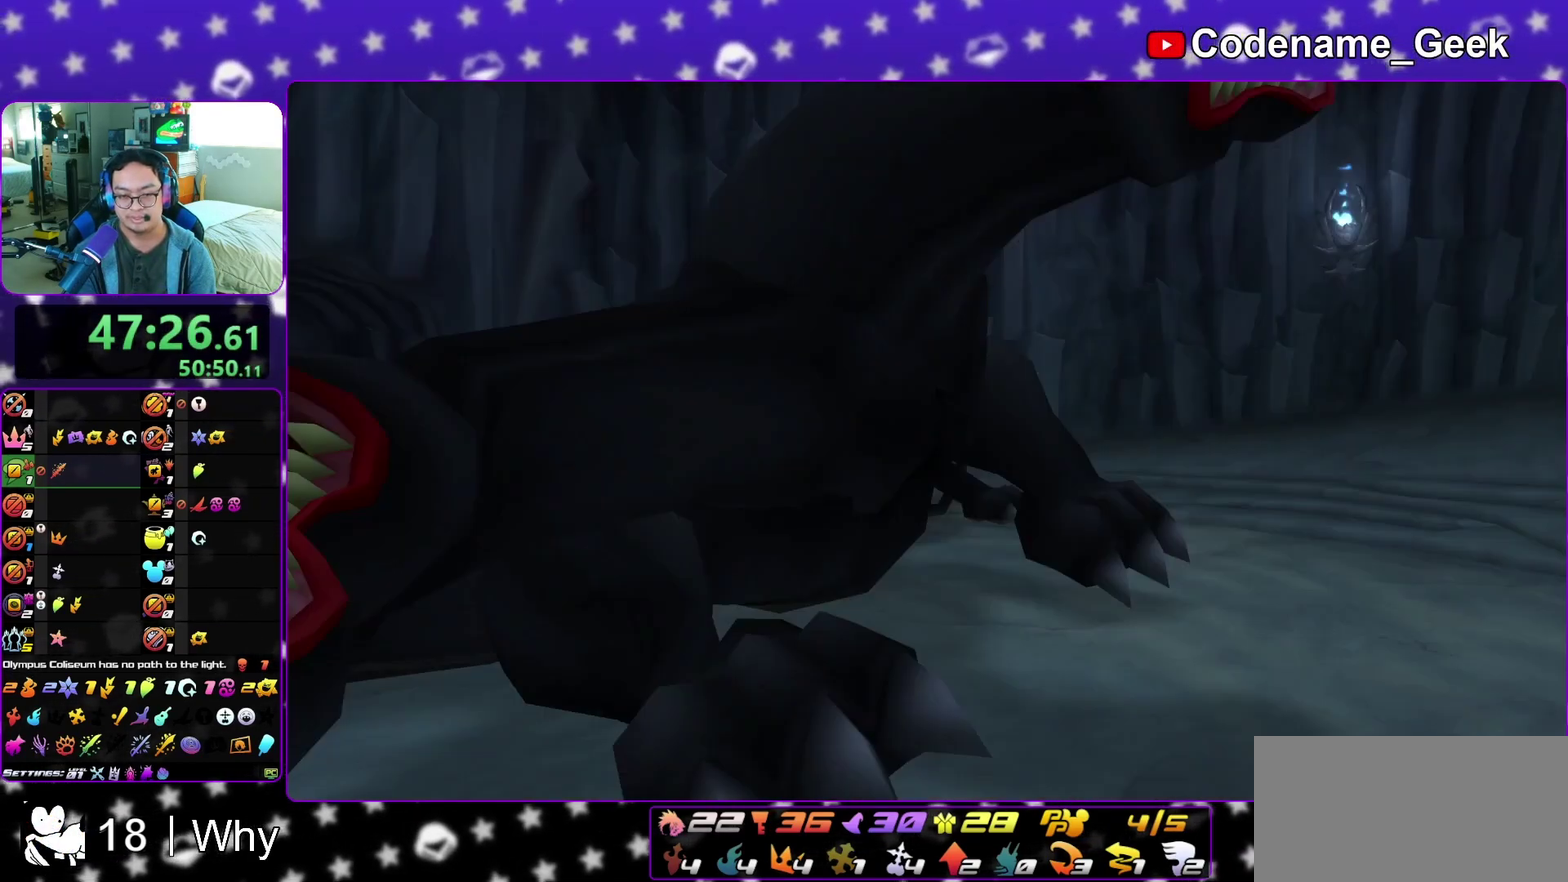
{"dt_ms": 700, "buttons": ["A"], "left_stick": "center", "right_stick": "center", "events": [[33, "B", "up"], [67, "right_stick", "left"], [100, "A", "down"], [167, "A", "up"], [167, "B", "down"], [167, "left_stick", "center"], [200, "right_stick", "center"], [367, "A", "down"], [367, "B", "up"], [433, "A", "up"], [433, "B", "down"], [500, "A", "down"], [500, "B", "up"], [583, "A", "up"], [600, "B", "down"], [650, "A", "down"], [650, "B", "up"]]}
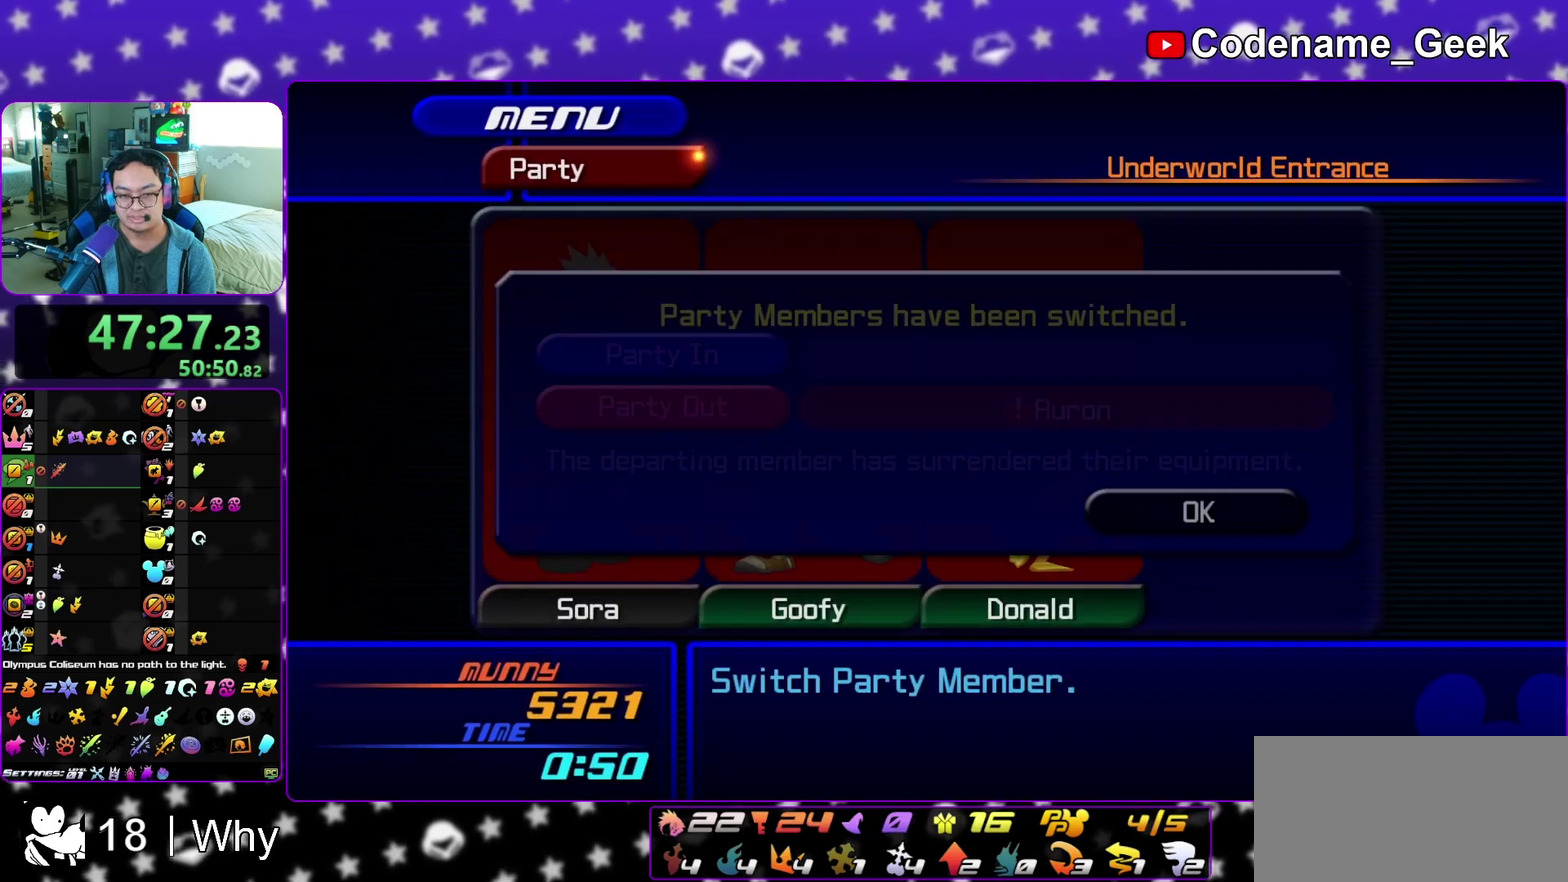
{"dt_ms": 300, "buttons": ["A", "B"], "left_stick": "center", "right_stick": "center", "events": [[33, "A", "up"], [33, "B", "down"], [117, "B", "up"], [183, "B", "down"], [250, "A", "down"]]}
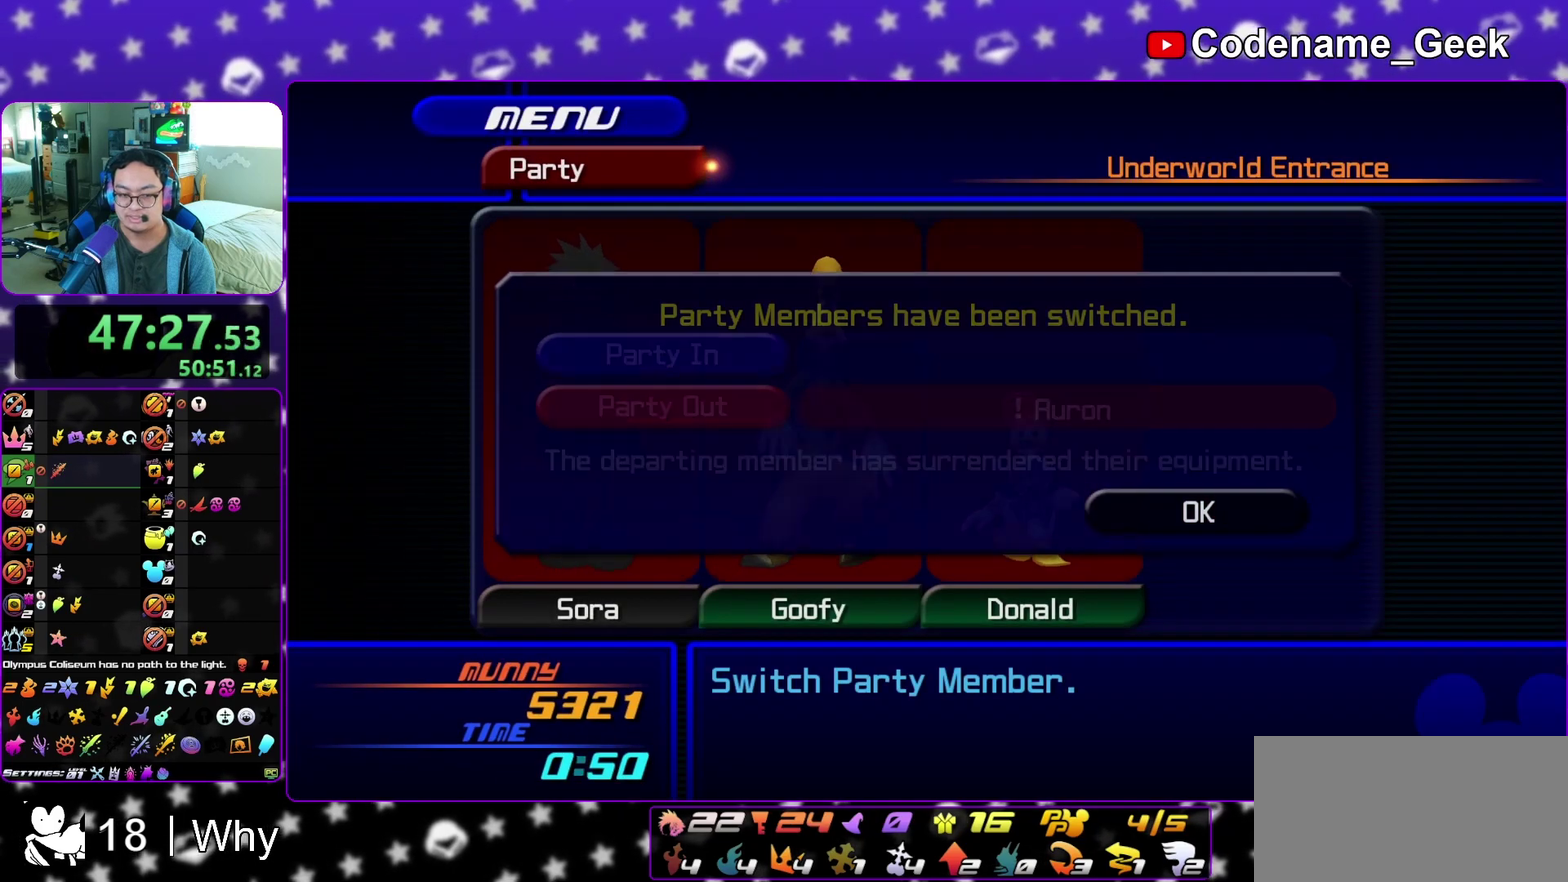
{"dt_ms": 500, "buttons": [], "left_stick": "center", "right_stick": "center", "events": [[17, "A", "up"], [100, "B", "up"]]}
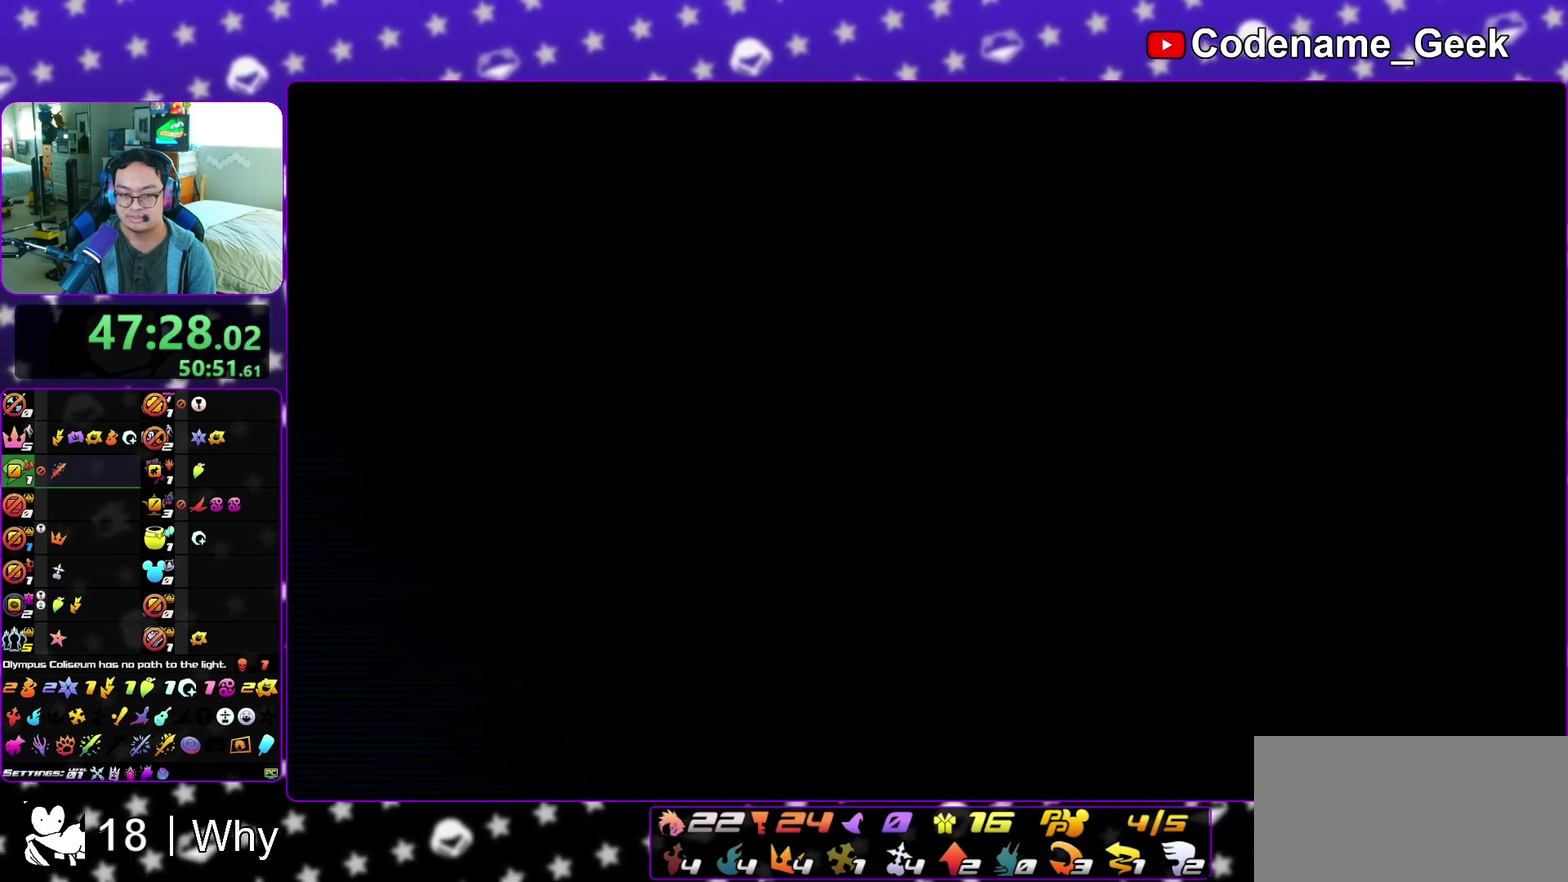
{"dt_ms": 500, "buttons": [], "left_stick": "up-right", "right_stick": "center", "events": [[83, "left_stick", "up-left"], [167, "left_stick", "up"], [350, "left_stick", "up-left"], [467, "left_stick", "up-right"]]}
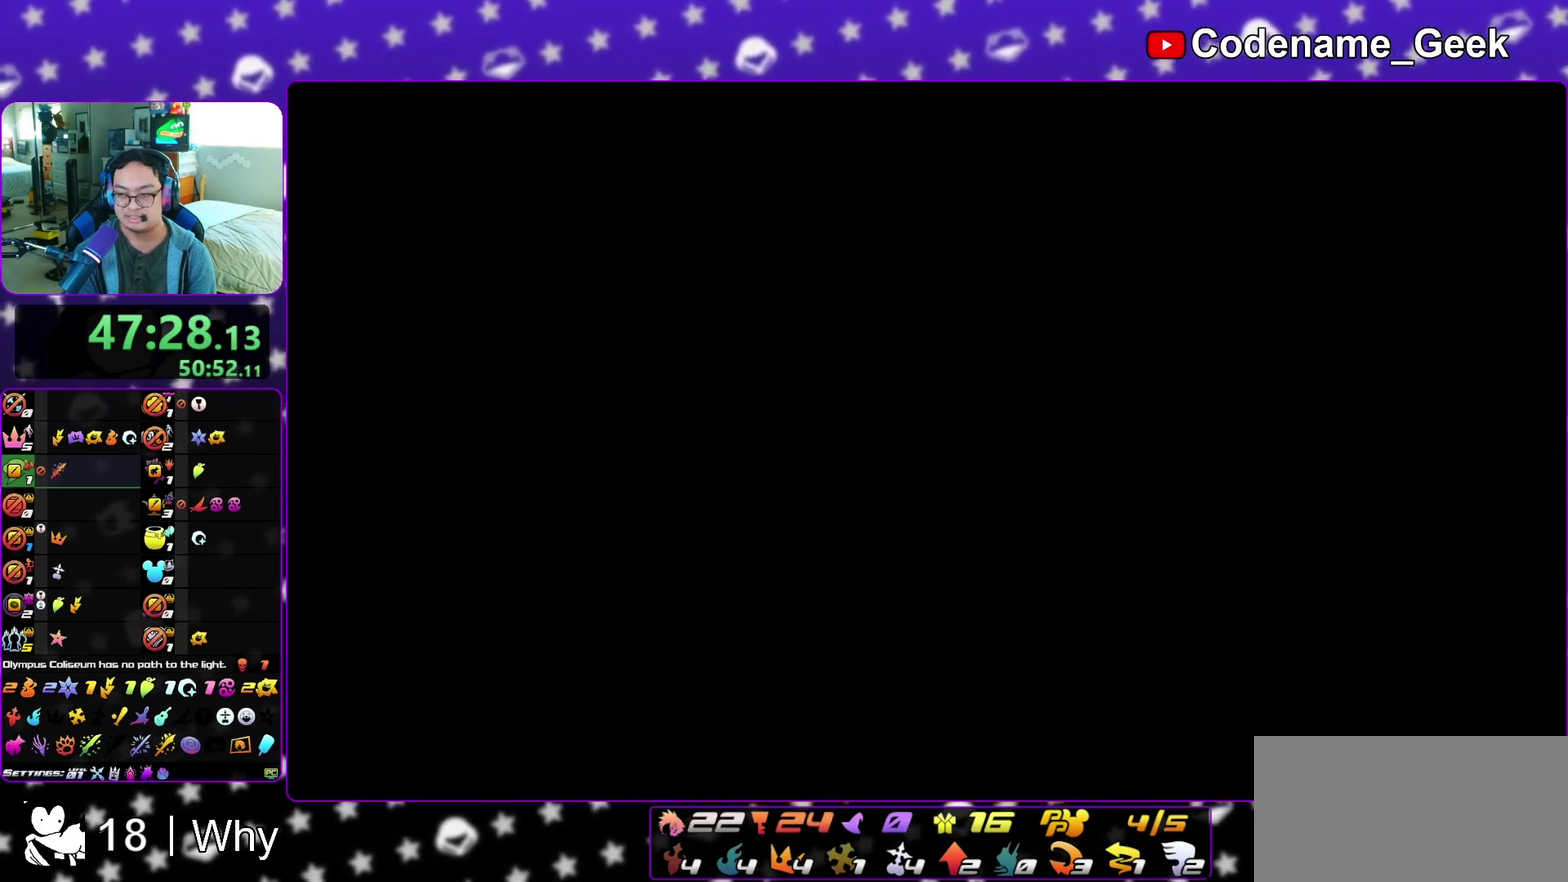
{"dt_ms": 500, "buttons": [], "left_stick": "up", "right_stick": "center", "events": [[50, "left_stick", "up"], [100, "left_stick", "up-left"], [167, "left_stick", "up-right"], [283, "left_stick", "up-left"], [383, "left_stick", "up-right"], [467, "left_stick", "up"]]}
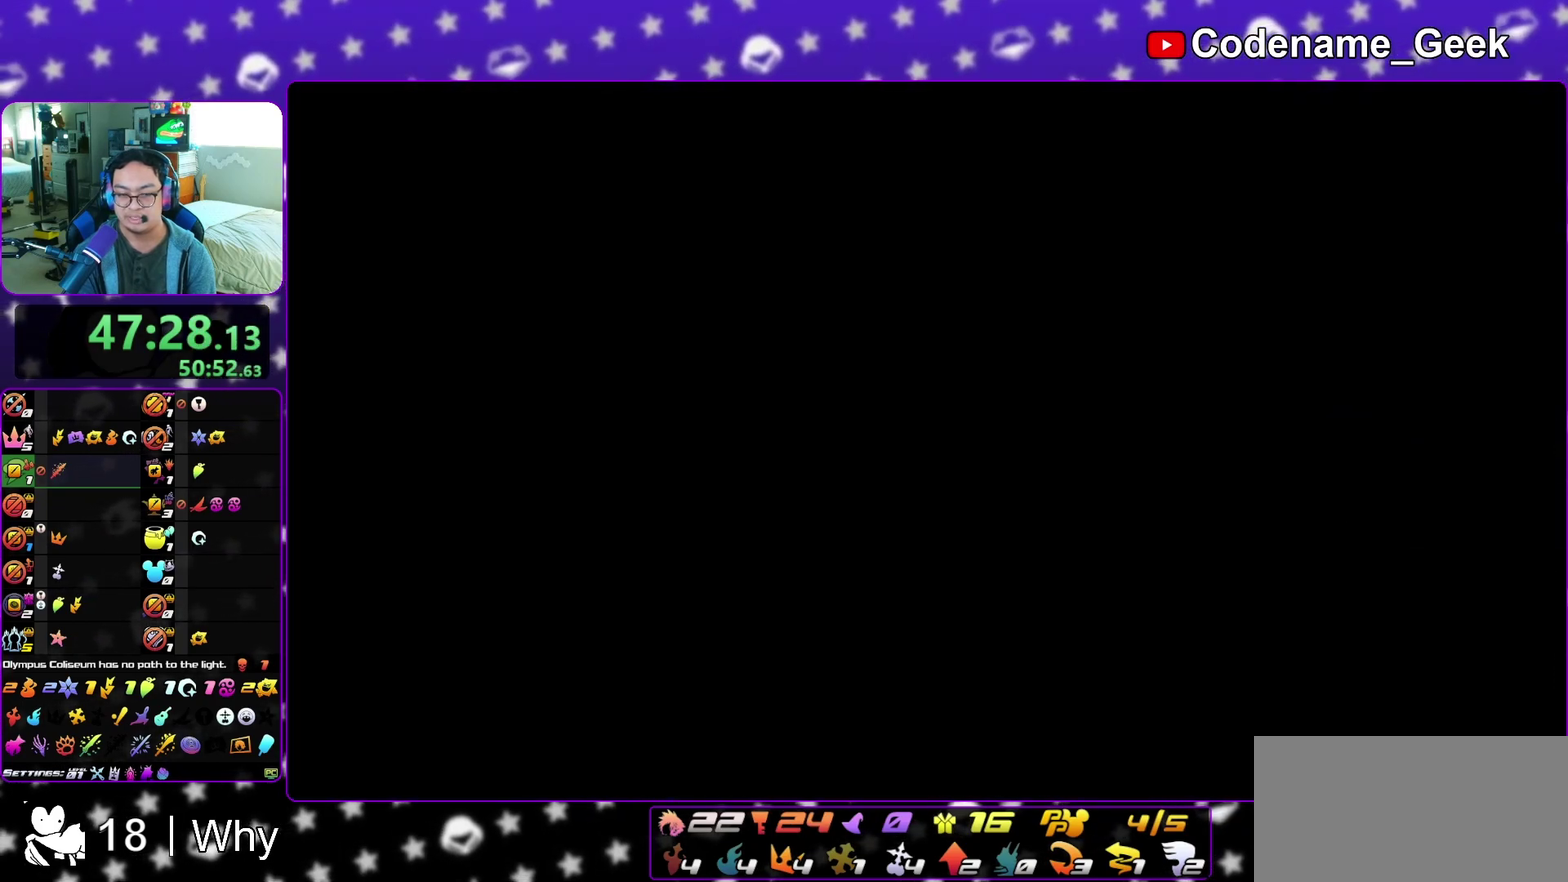
{"dt_ms": 300, "buttons": ["B"], "left_stick": "up", "right_stick": "center", "events": [[33, "B", "down"]]}
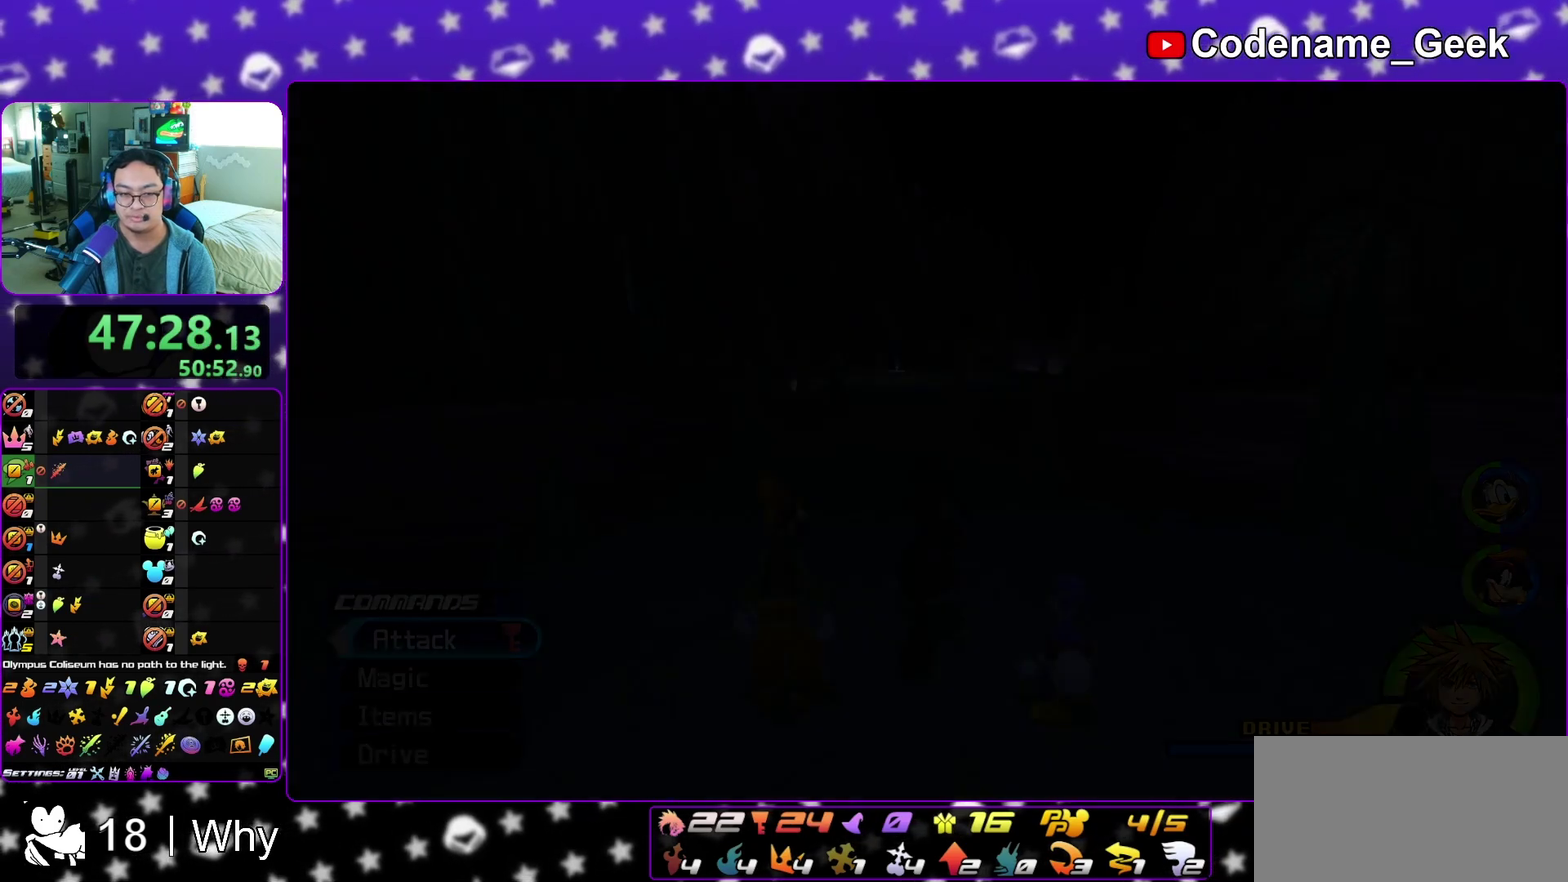
{"dt_ms": 900, "buttons": ["Y"], "left_stick": "up", "right_stick": "left", "events": [[50, "B", "up"], [100, "B", "down"], [483, "B", "up"], [550, "B", "down"], [733, "B", "up"], [767, "Y", "down"], [883, "right_stick", "left"]]}
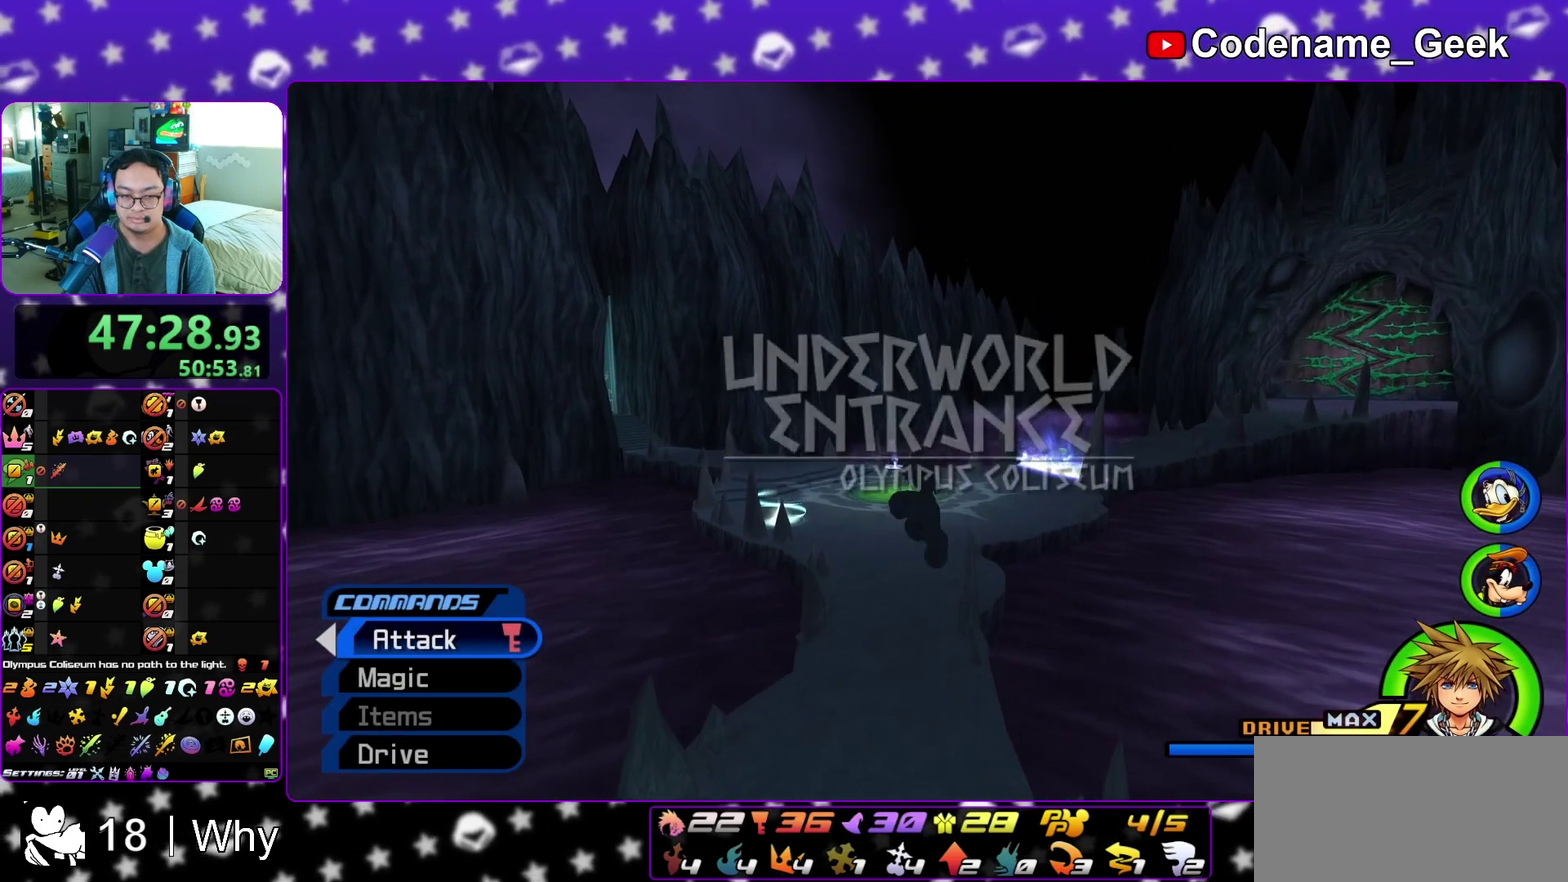
{"dt_ms": 300, "buttons": ["Y"], "left_stick": "up", "right_stick": "center", "events": [[117, "right_stick", "center"]]}
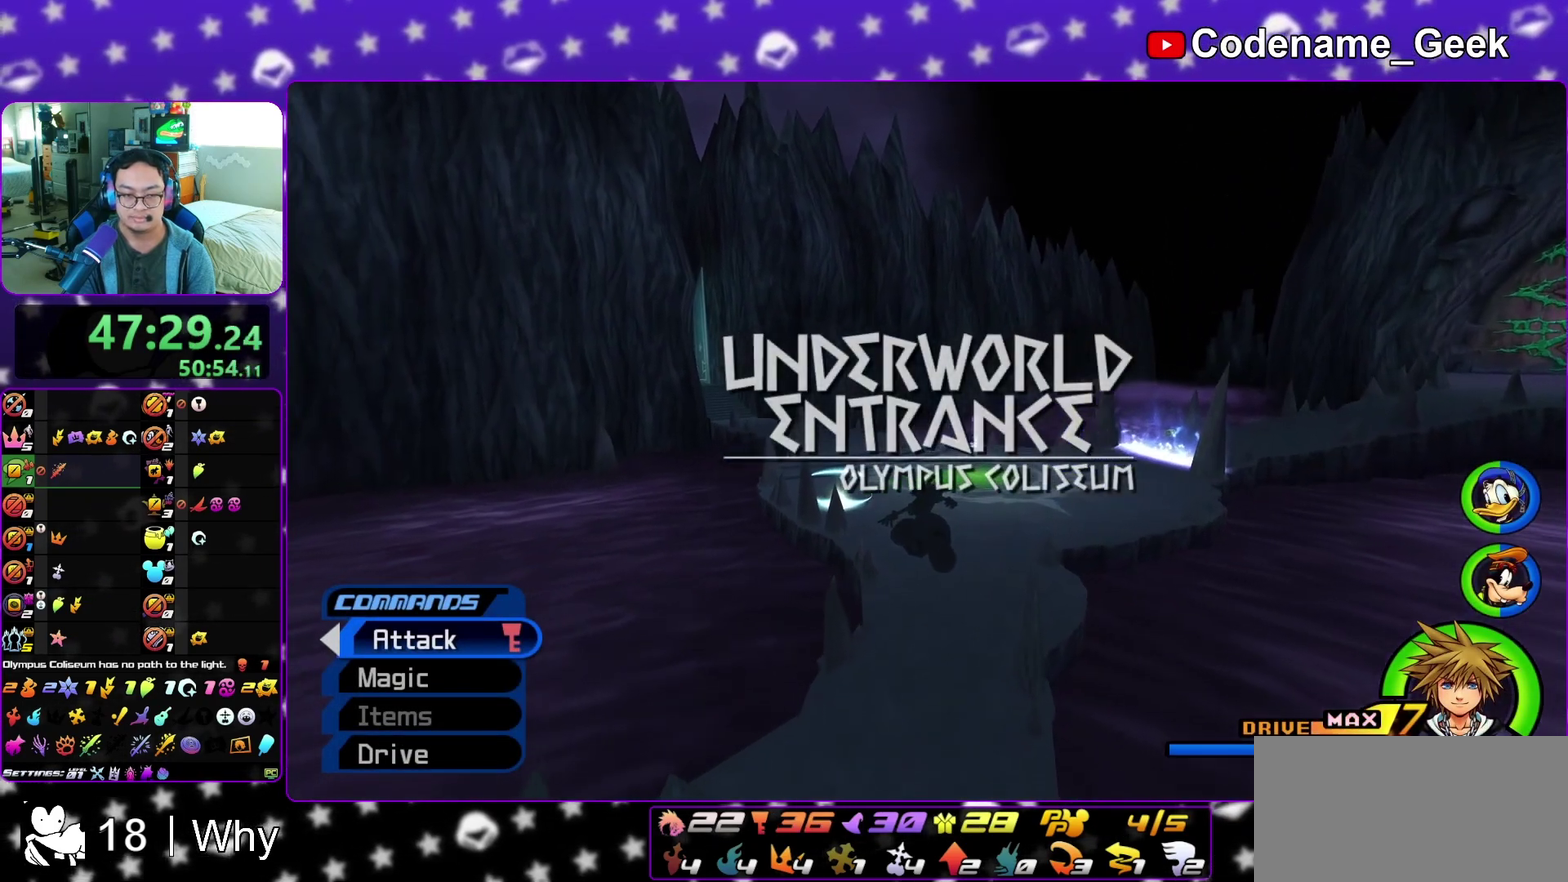
{"dt_ms": 500, "buttons": ["Y"], "left_stick": "up", "right_stick": "center", "events": []}
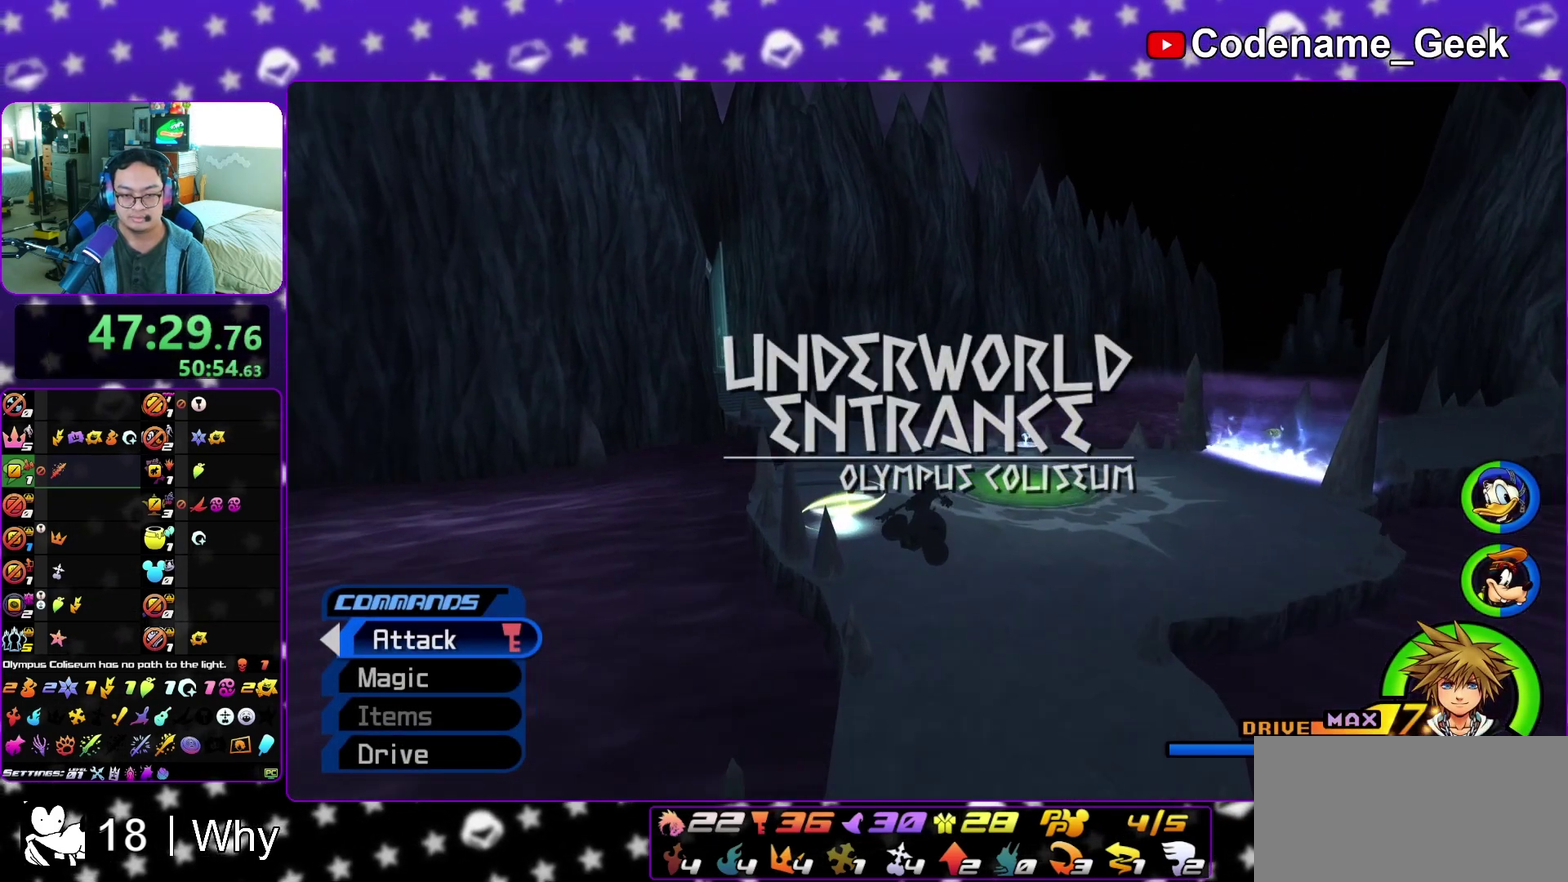
{"dt_ms": 600, "buttons": ["Y"], "left_stick": "up", "right_stick": "left", "events": [[500, "right_stick", "left"]]}
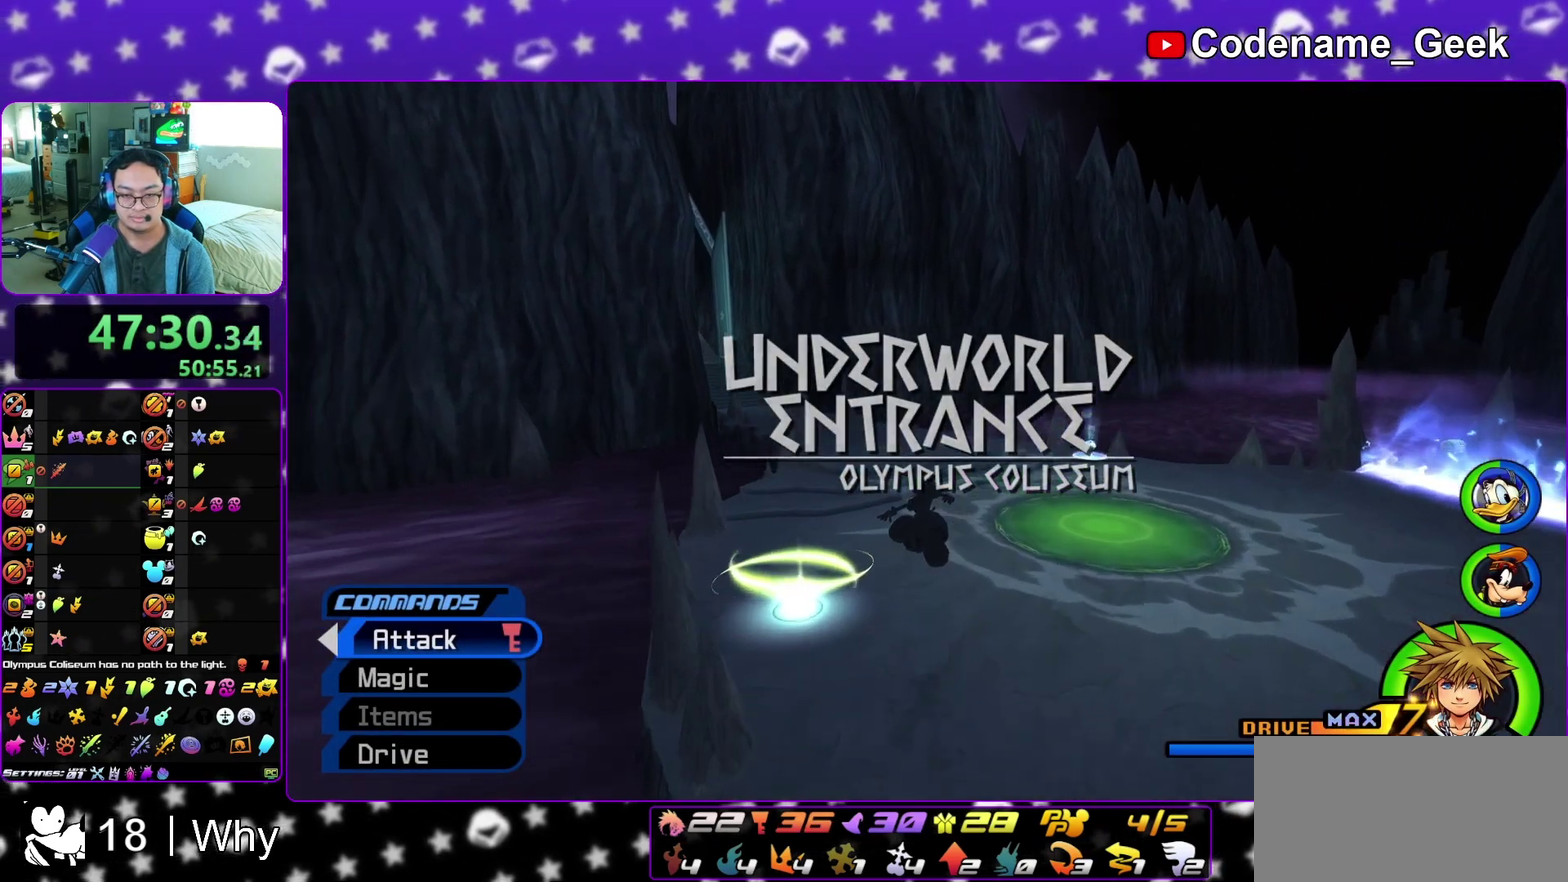
{"dt_ms": 400, "buttons": ["Y"], "left_stick": "up", "right_stick": "center", "events": [[33, "right_stick", "center"]]}
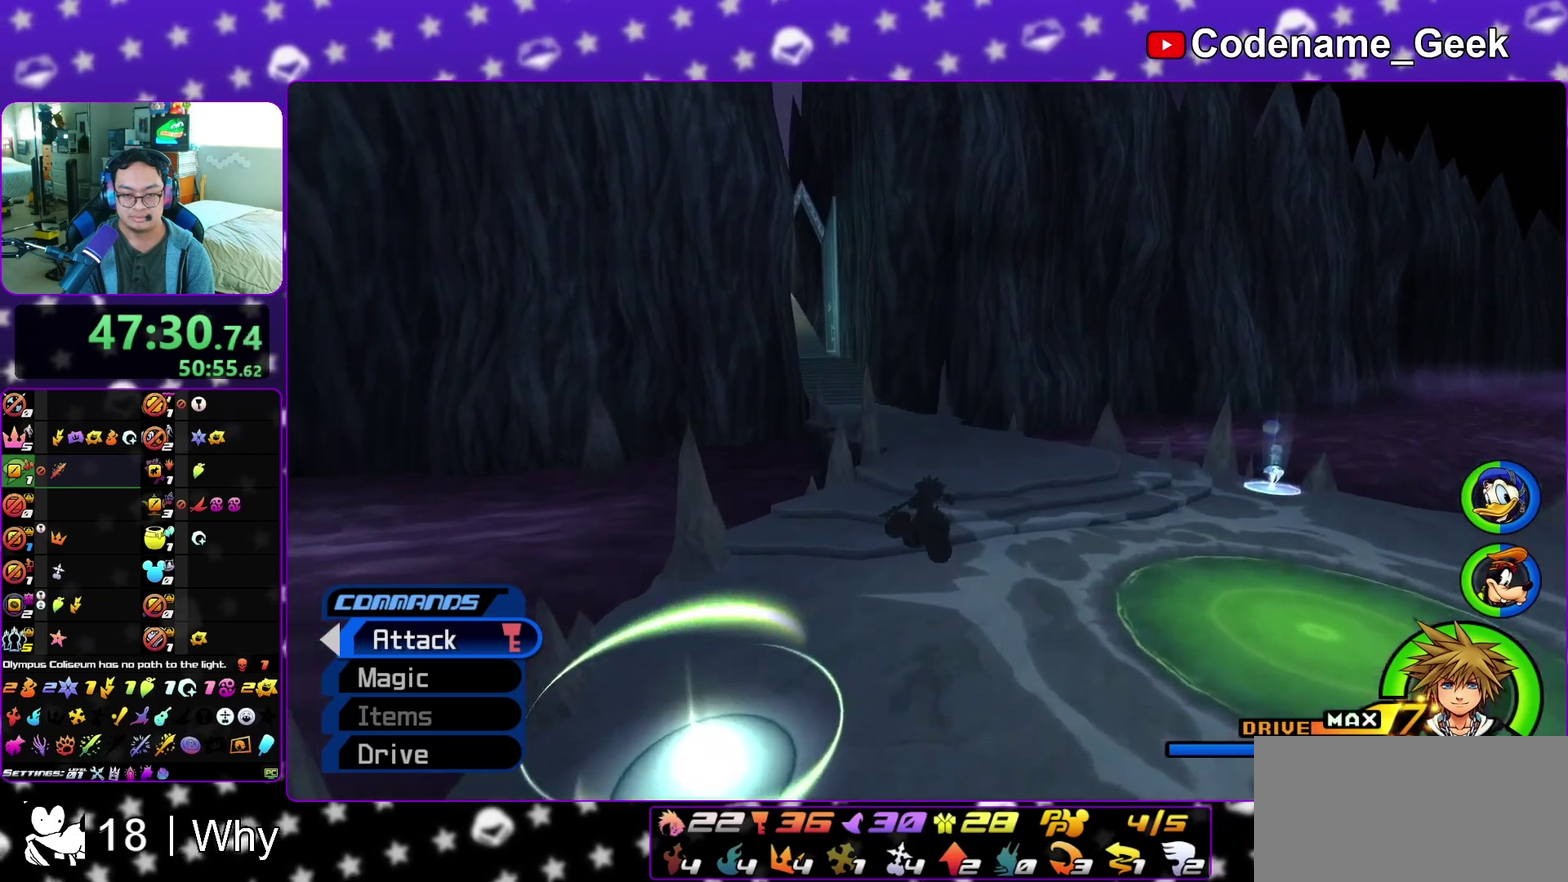
{"dt_ms": 400, "buttons": ["Y"], "left_stick": "up", "right_stick": "down-right", "events": [[67, "Y", "up"], [167, "Y", "down"], [200, "right_stick", "right"], [250, "Y", "up"], [250, "right_stick", "down"], [317, "right_stick", "down-right"], [350, "Y", "down"]]}
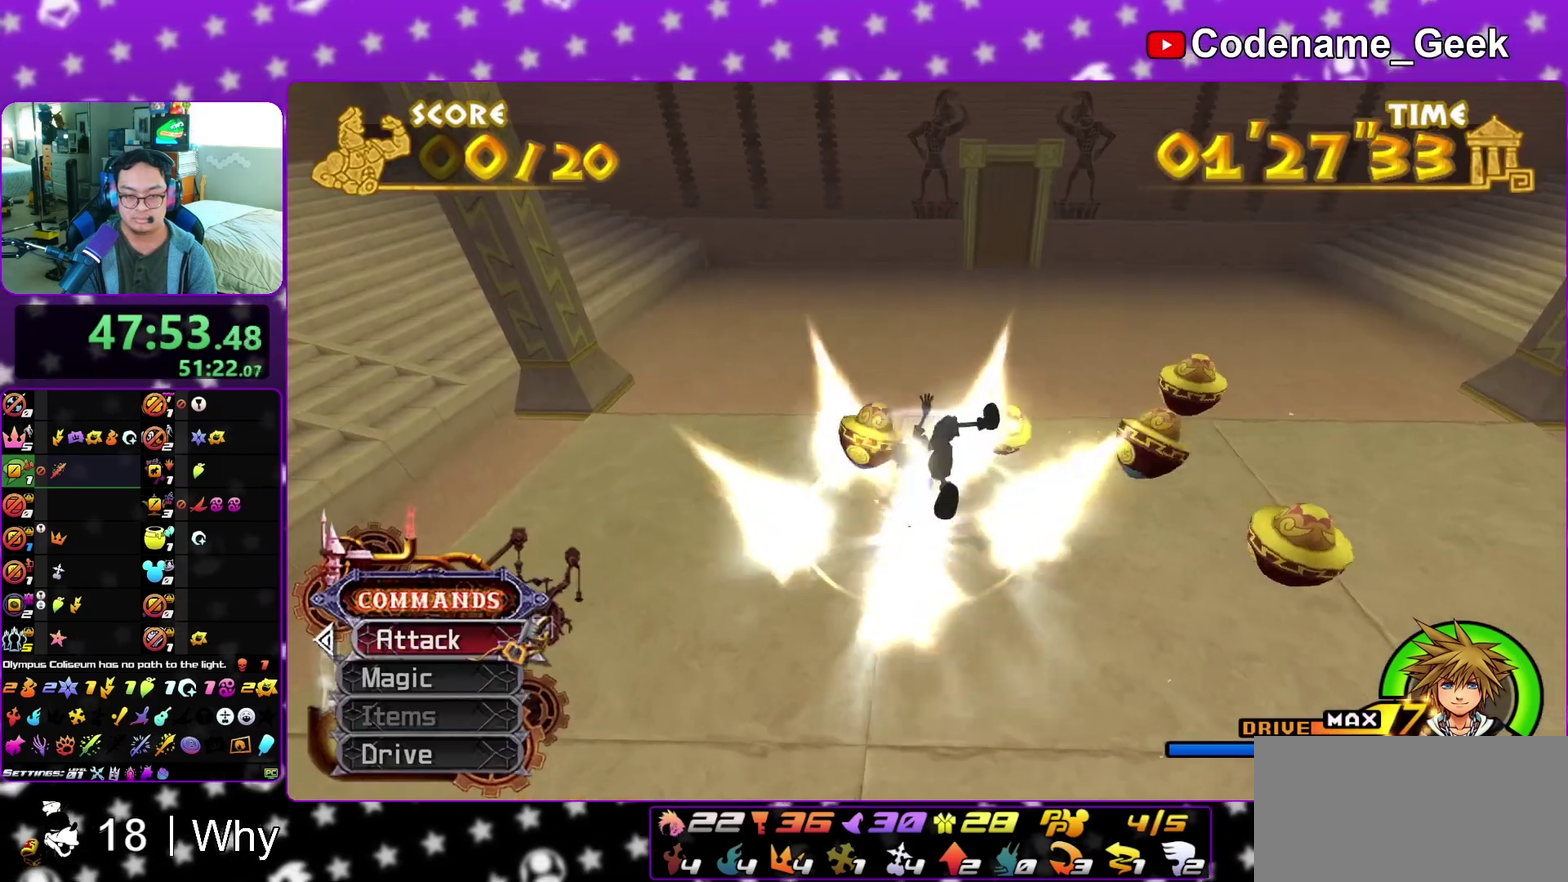
{"dt_ms": 600, "buttons": [], "left_stick": "up", "right_stick": "center", "events": [[50, "Y", "up"], [83, "right_stick", "center"], [117, "left_stick", "center"], [217, "left_stick", "right"], [217, "right_stick", "down-right"], [350, "right_stick", "center"], [417, "right_stick", "down"], [467, "left_stick", "up"], [500, "right_stick", "center"]]}